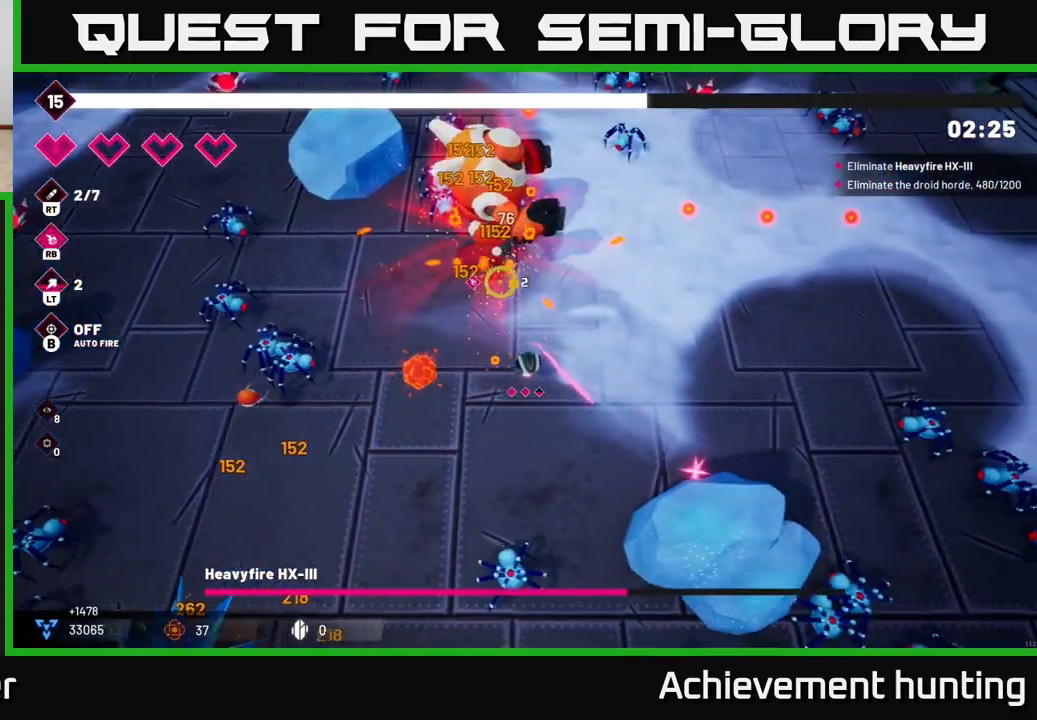
Gameplay with a controller (Xbox layout); each line is a JSON object with the inputs held at the frame after it. "events" lists button and stick changes between this image and that frame as [ms after this image, input, new state], when the widget could be followed in between.
{"buttons": ["R2"], "left_stick": "up", "right_stick": "up-left", "events": [[17, "right_stick", "up-left"], [133, "left_stick", "up-right"], [417, "left_stick", "up"]]}
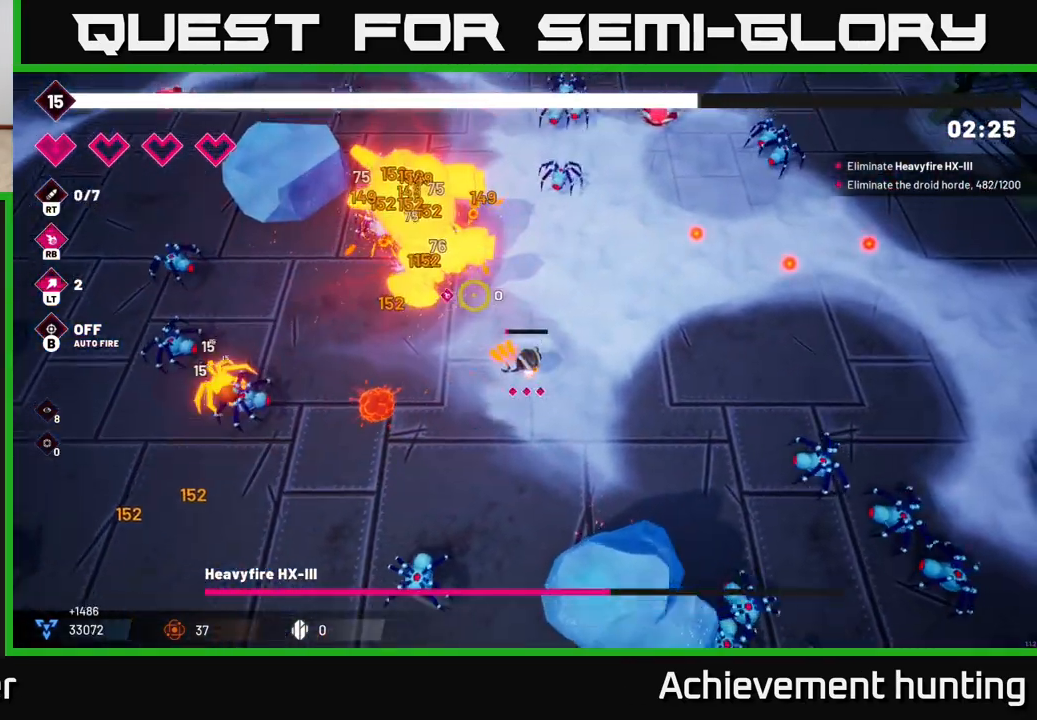
{"buttons": [], "left_stick": "right", "right_stick": "up-left", "events": [[150, "left_stick", "up-right"], [317, "R2", "up"], [317, "left_stick", "center"], [467, "left_stick", "right"]]}
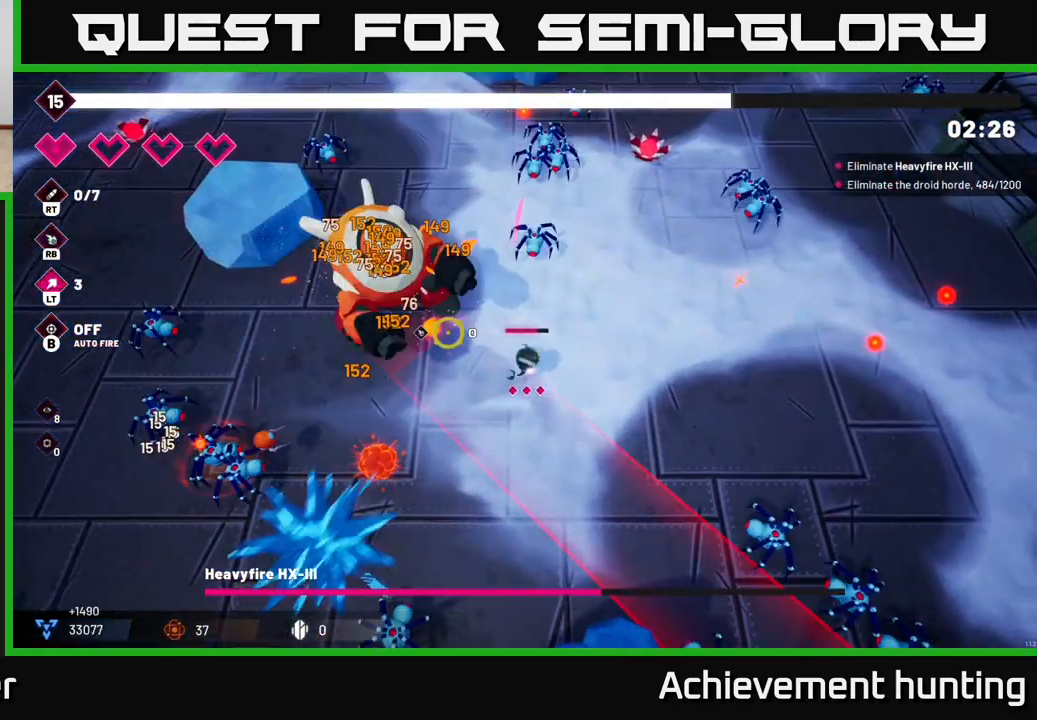
{"buttons": ["R2"], "left_stick": "up-right", "right_stick": "left", "events": [[33, "R2", "down"], [283, "left_stick", "up"], [450, "right_stick", "left"], [483, "left_stick", "up-right"]]}
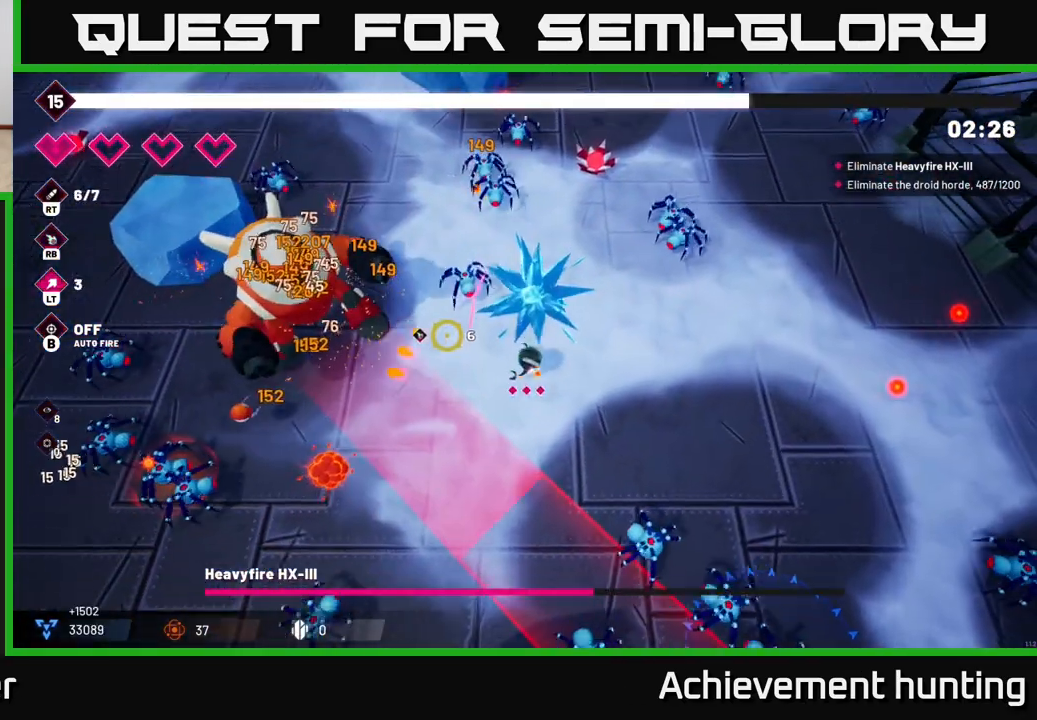
{"buttons": [], "left_stick": "down", "right_stick": "up-left", "events": [[383, "R2", "up"], [417, "right_stick", "up-left"], [467, "left_stick", "down"]]}
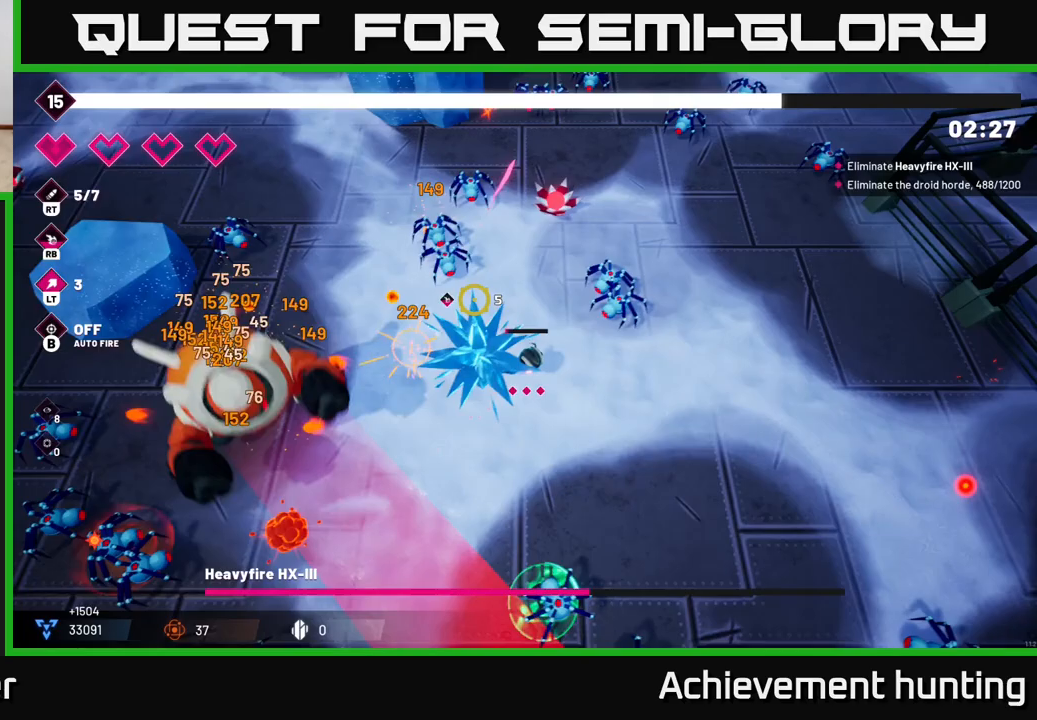
{"buttons": ["R2"], "left_stick": "right", "right_stick": "up-left", "events": [[83, "R2", "down"], [83, "left_stick", "down-right"], [233, "R2", "up"], [450, "R2", "down"], [483, "left_stick", "right"]]}
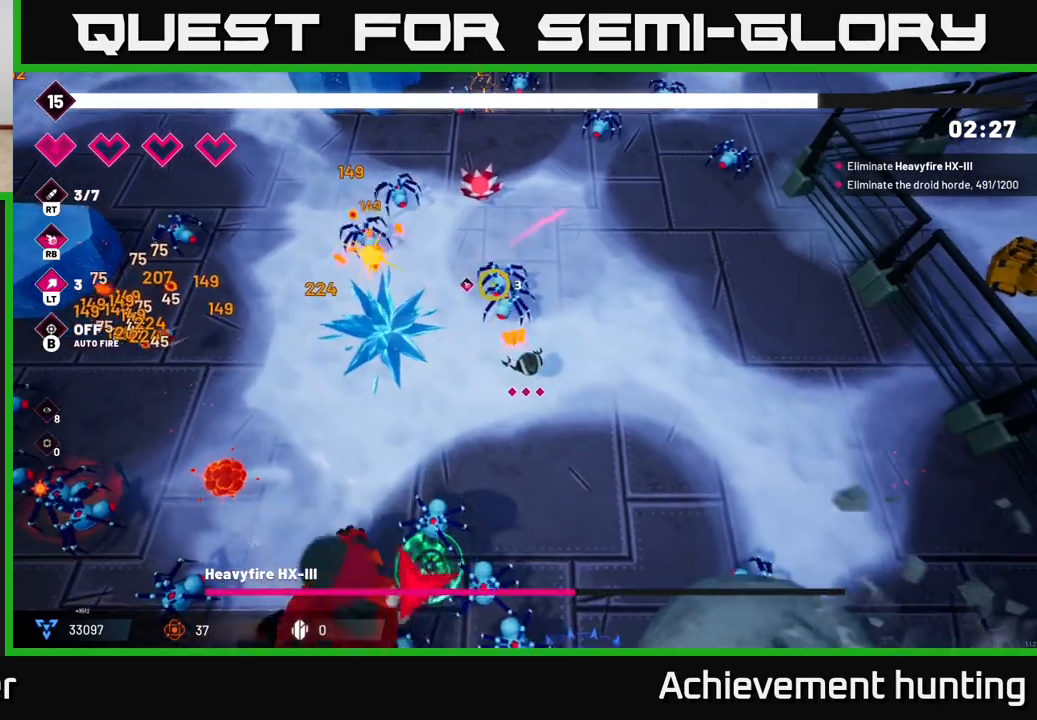
{"buttons": [], "left_stick": "up-right", "right_stick": "left", "events": [[117, "R2", "up"], [133, "left_stick", "up-right"], [300, "R2", "down"], [483, "R2", "up"], [483, "right_stick", "left"]]}
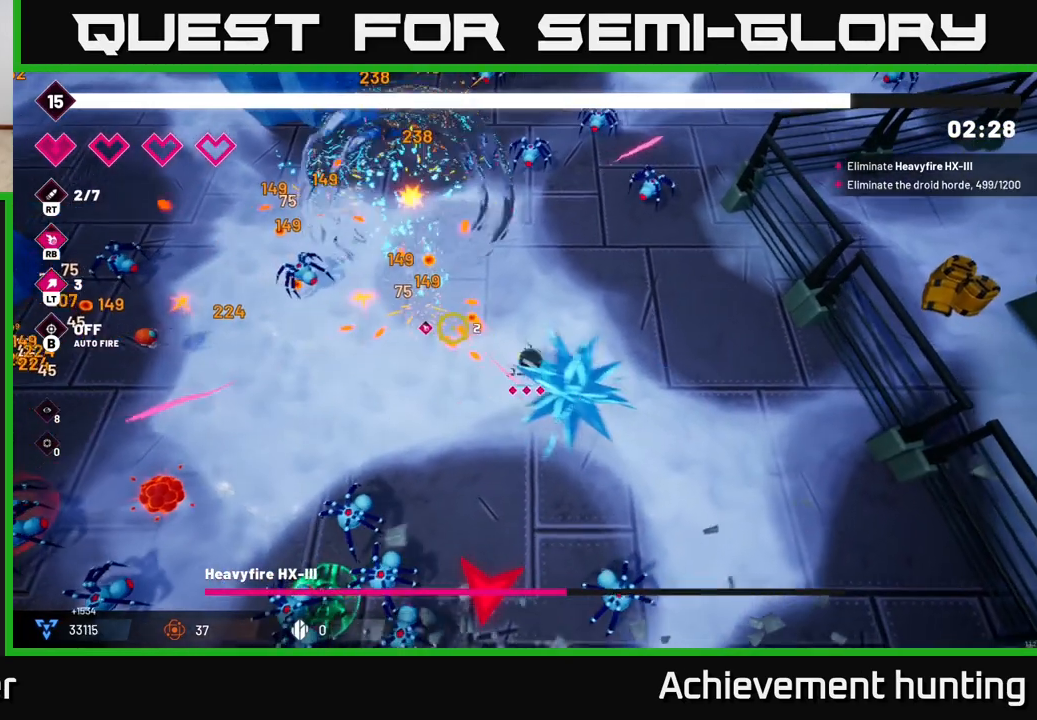
{"buttons": ["R2"], "left_stick": "down", "right_stick": "down-left", "events": [[150, "left_stick", "down-right"], [150, "right_stick", "down-left"], [317, "left_stick", "down-left"], [367, "R2", "down"], [467, "left_stick", "down"]]}
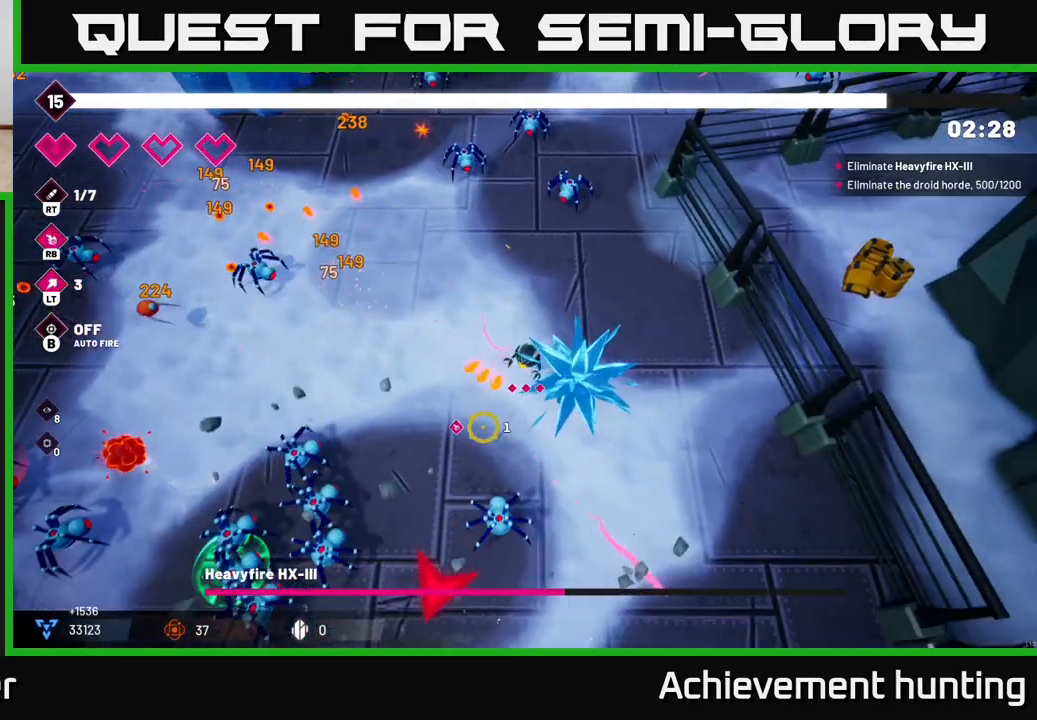
{"buttons": [], "left_stick": "down-left", "right_stick": "down-left", "events": [[17, "left_stick", "down-right"], [33, "R2", "up"], [117, "left_stick", "right"], [217, "R2", "down"], [267, "left_stick", "left"], [383, "left_stick", "down-left"], [400, "R2", "up"]]}
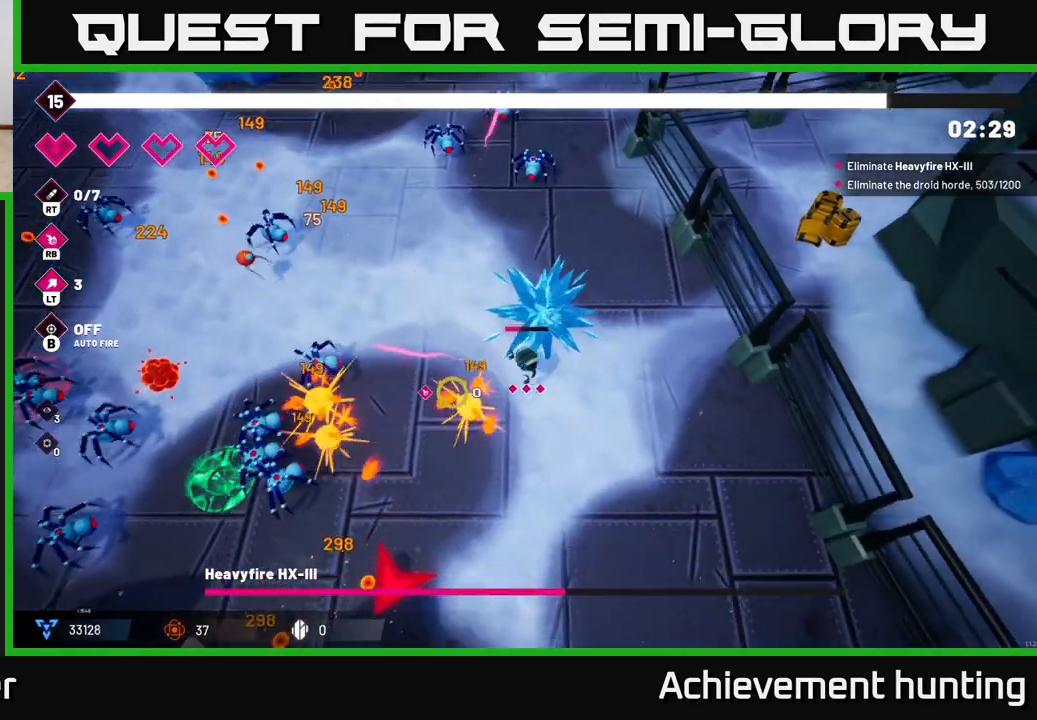
{"buttons": ["R2"], "left_stick": "down-left", "right_stick": "left", "events": [[17, "right_stick", "left"], [117, "R2", "down"], [233, "left_stick", "down"], [283, "R2", "up"], [383, "left_stick", "down-left"], [483, "R2", "down"]]}
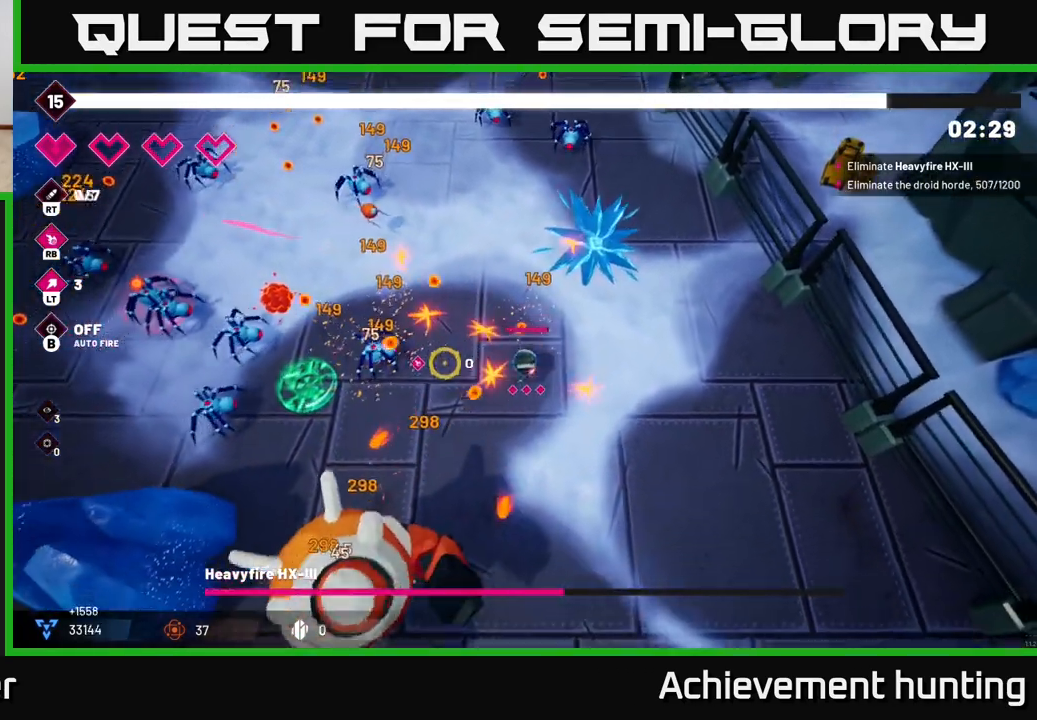
{"buttons": ["R2"], "left_stick": "left", "right_stick": "left", "events": [[200, "R2", "up"], [317, "R2", "down"], [350, "left_stick", "left"]]}
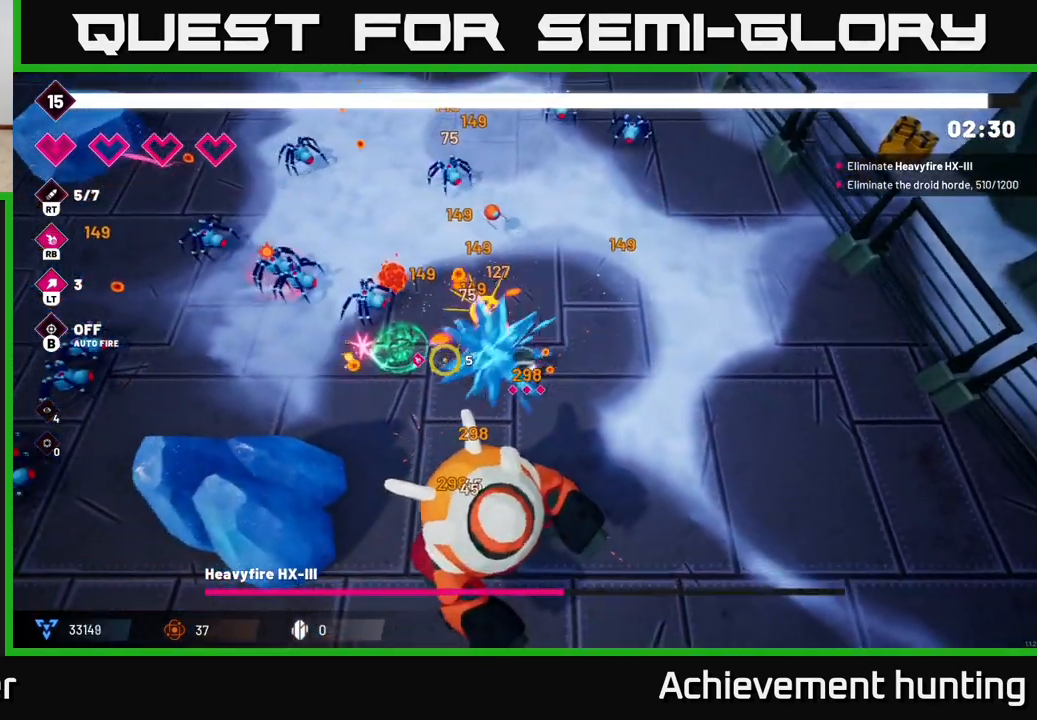
{"buttons": [], "left_stick": "left", "right_stick": "left", "events": [[83, "R2", "up"], [283, "R2", "down"], [483, "R2", "up"]]}
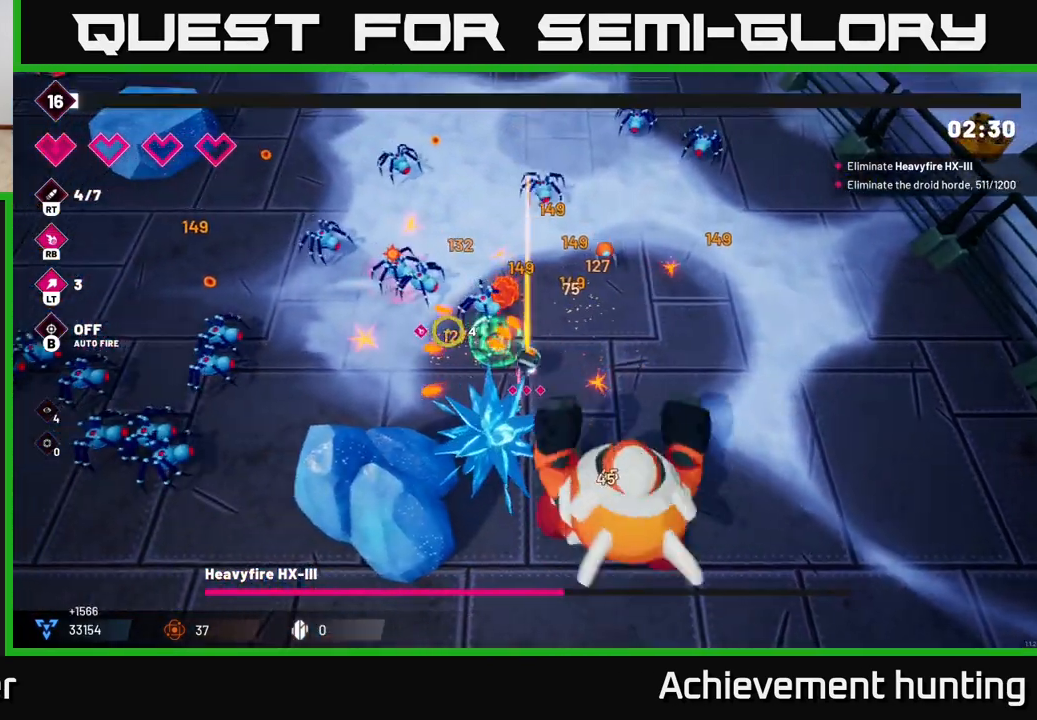
{"buttons": [], "left_stick": "down-left", "right_stick": "down-right", "events": [[167, "left_stick", "up"], [283, "right_stick", "down"], [317, "left_stick", "down-left"], [383, "right_stick", "down-right"]]}
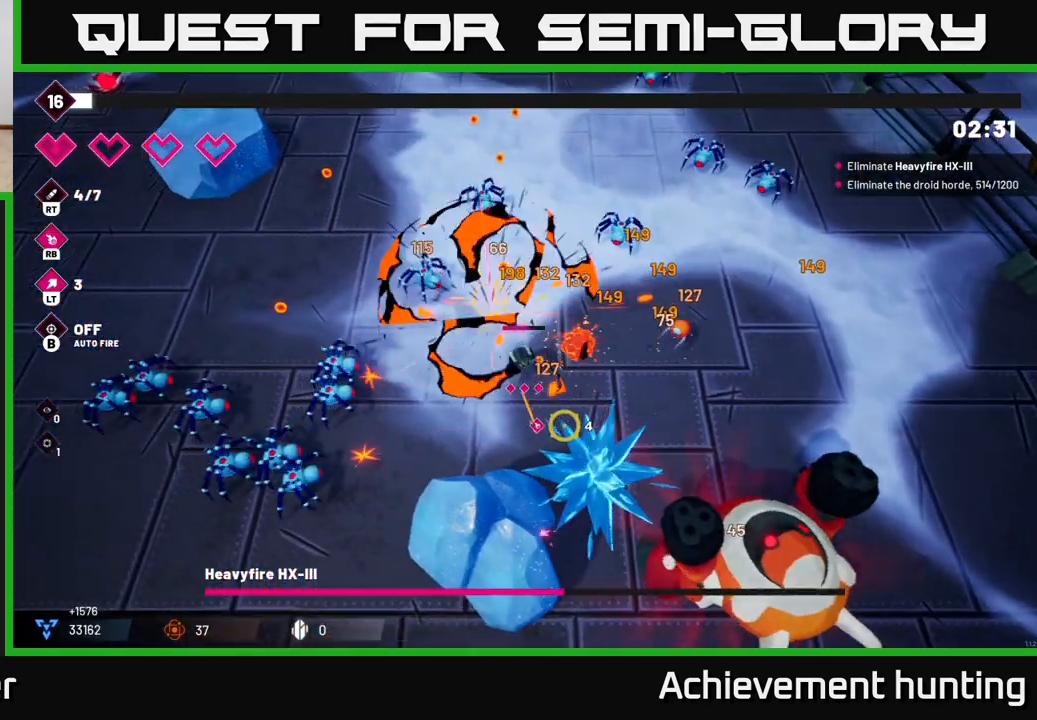
{"buttons": ["R2"], "left_stick": "down-right", "right_stick": "down-right", "events": [[67, "R2", "down"], [167, "left_stick", "down"], [267, "R2", "up"], [267, "left_stick", "down-right"], [450, "R2", "down"]]}
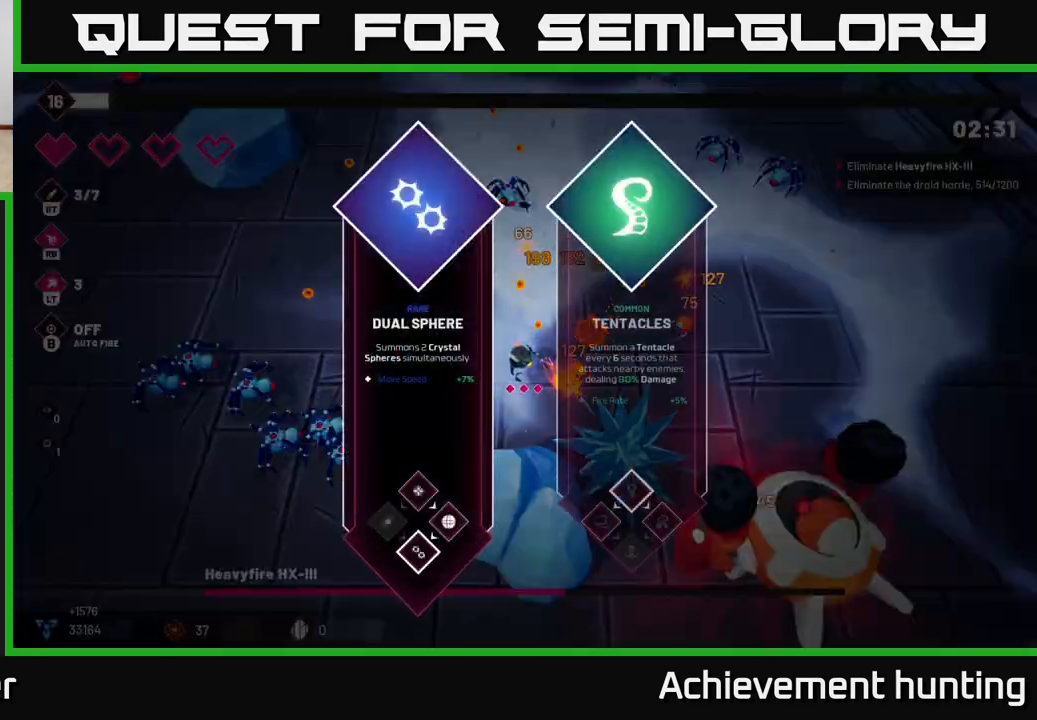
{"buttons": [], "left_stick": "center", "right_stick": "center", "events": [[67, "left_stick", "down"], [83, "R2", "up"], [167, "left_stick", "center"], [167, "right_stick", "center"]]}
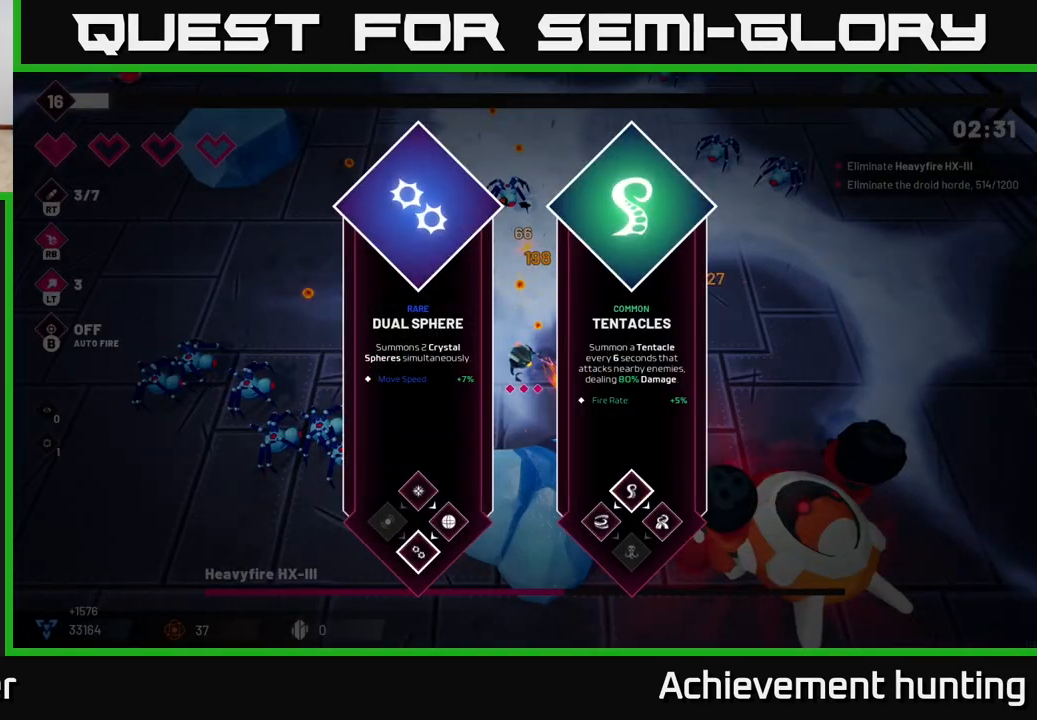
{"buttons": [], "left_stick": "left", "right_stick": "center", "events": [[233, "left_stick", "right"], [433, "left_stick", "center"], [500, "left_stick", "left"]]}
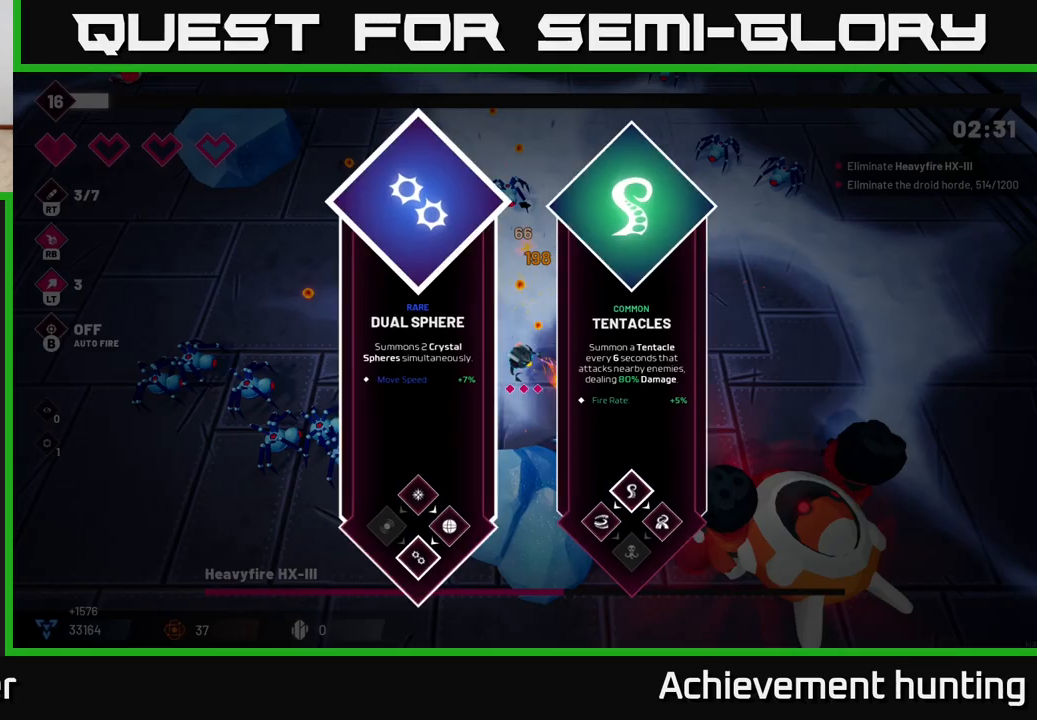
{"buttons": ["L2"], "left_stick": "down-left", "right_stick": "center", "events": [[133, "A", "down"], [183, "left_stick", "down-left"], [233, "A", "up"], [350, "L2", "down"]]}
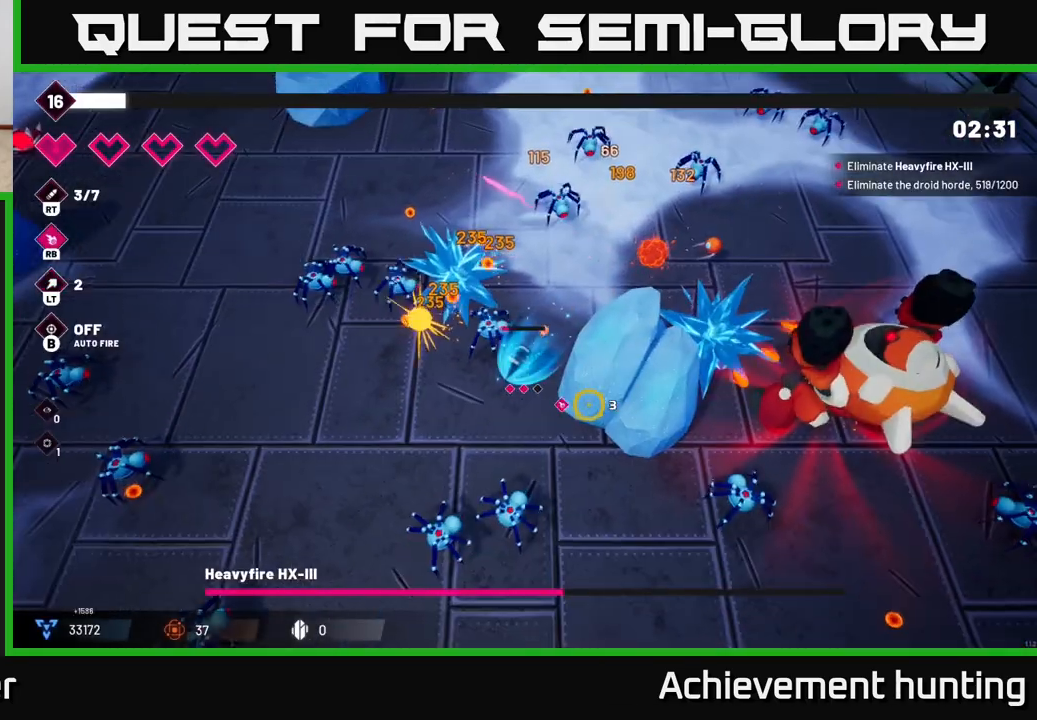
{"buttons": [], "left_stick": "left", "right_stick": "down-right", "events": [[50, "right_stick", "down-right"], [67, "L2", "up"], [133, "right_stick", "right"], [283, "R2", "down"], [333, "right_stick", "down"], [367, "left_stick", "left"], [417, "R2", "up"], [450, "right_stick", "down-right"]]}
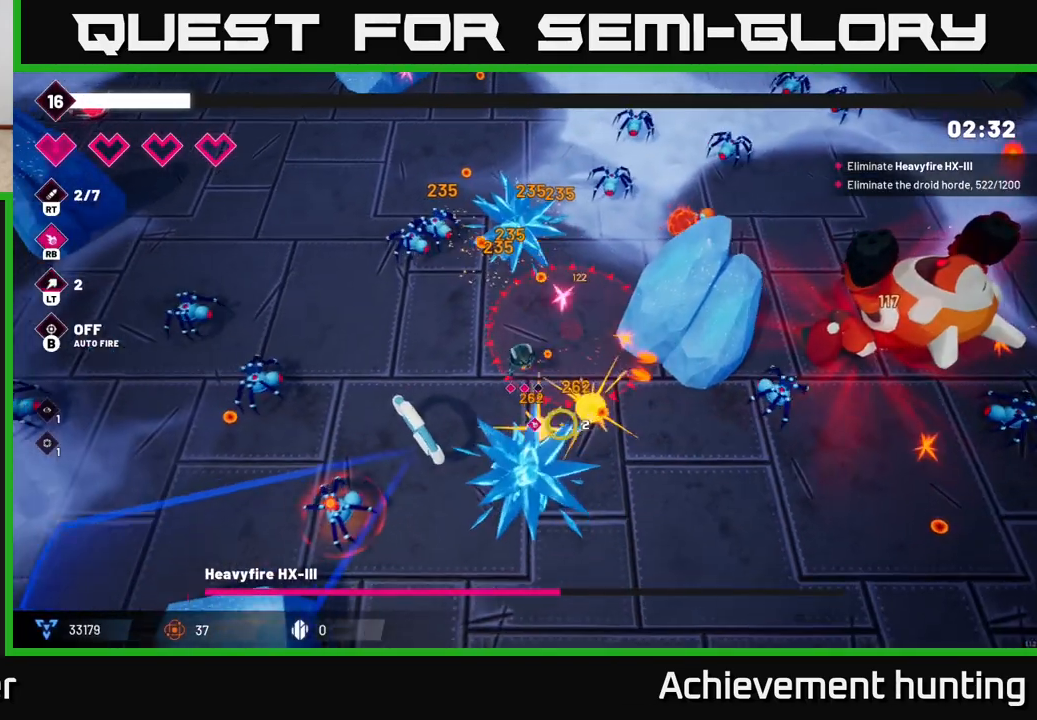
{"buttons": [], "left_stick": "down-right", "right_stick": "right", "events": [[67, "R2", "down"], [83, "left_stick", "down-left"], [183, "right_stick", "right"], [233, "left_stick", "down"], [267, "R2", "up"], [367, "left_stick", "down-right"]]}
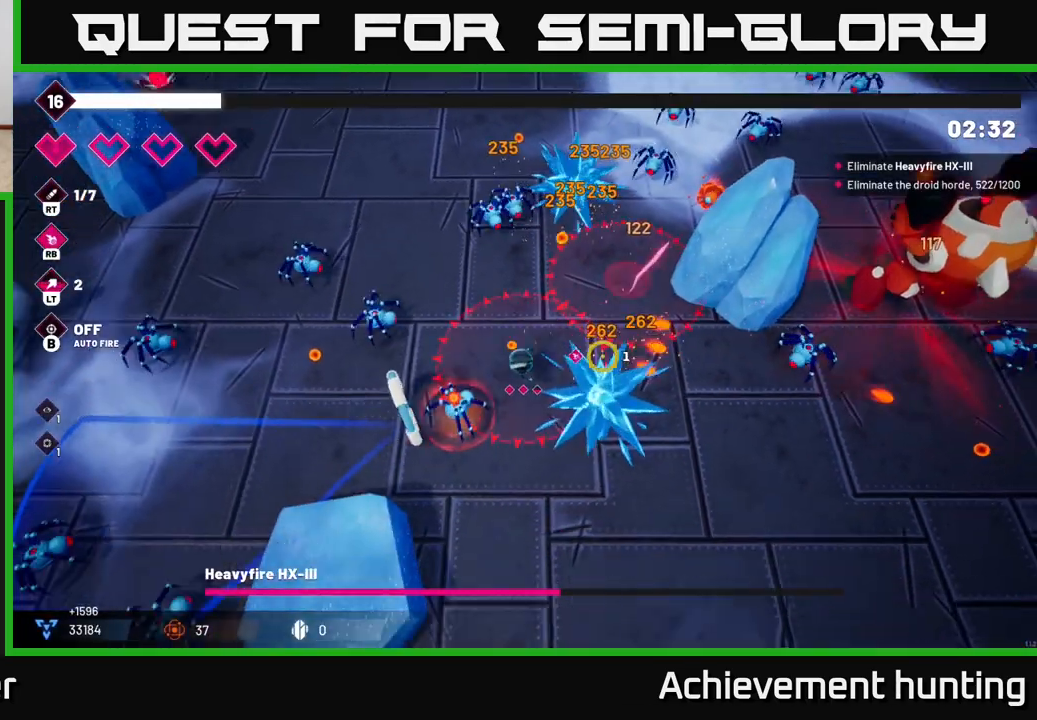
{"buttons": [], "left_stick": "right", "right_stick": "up-right", "events": [[133, "L2", "down"], [167, "left_stick", "right"], [300, "L2", "up"], [350, "right_stick", "up-right"]]}
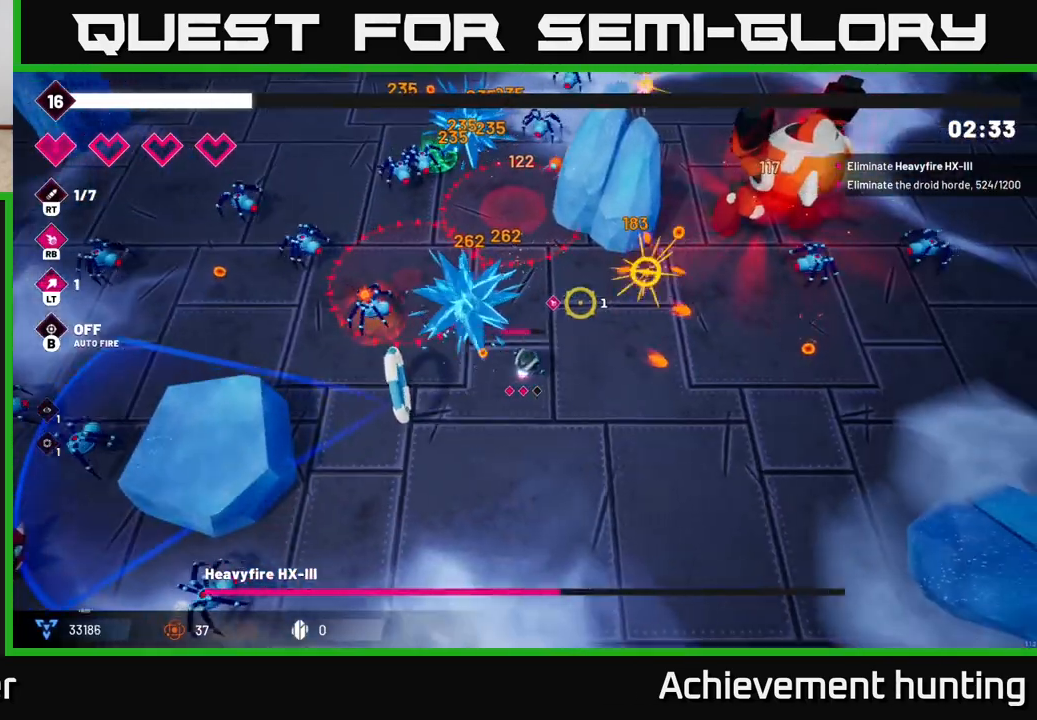
{"buttons": [], "left_stick": "right", "right_stick": "up-right", "events": [[267, "left_stick", "down-right"], [467, "left_stick", "right"]]}
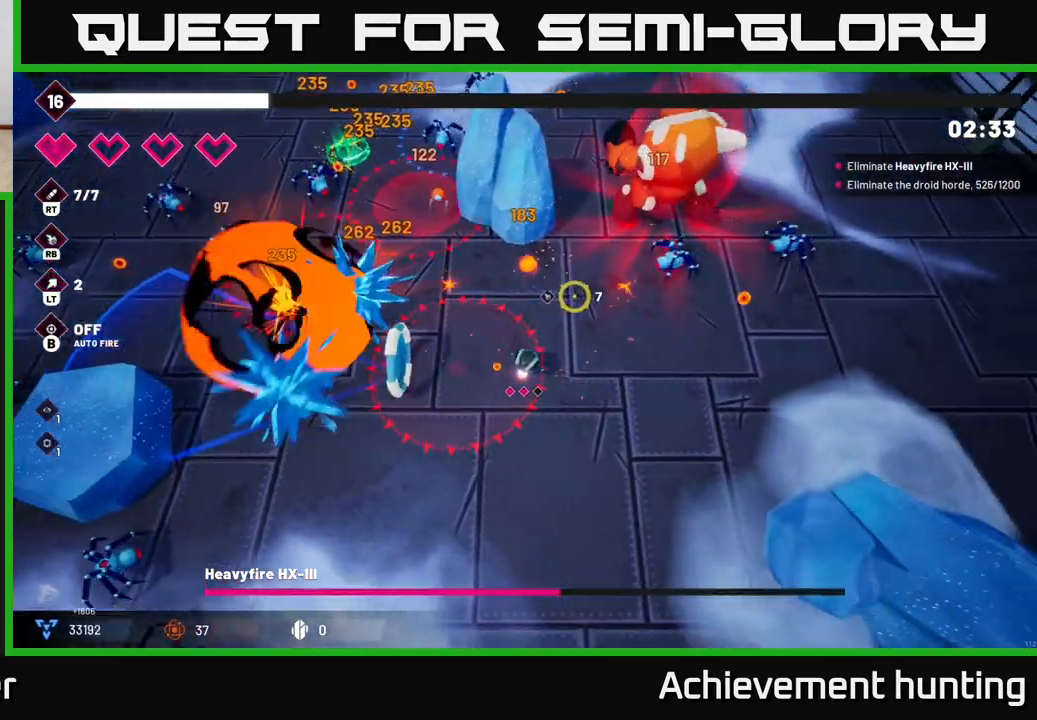
{"buttons": ["R2"], "left_stick": "right", "right_stick": "up", "events": [[33, "R2", "down"], [500, "right_stick", "up"]]}
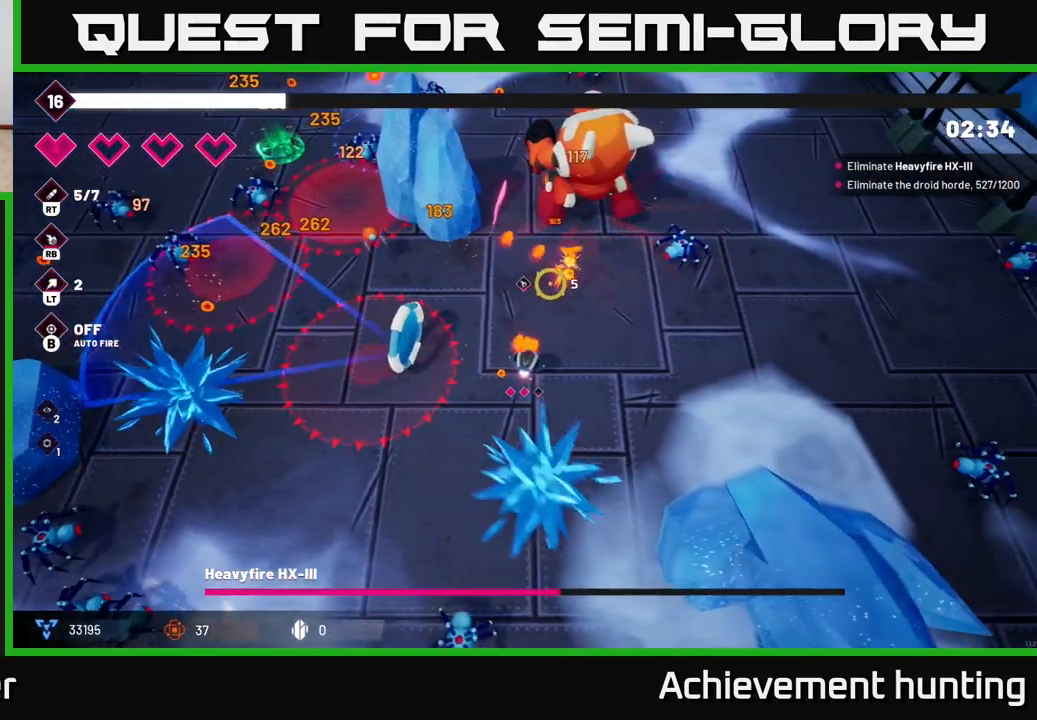
{"buttons": ["R2"], "left_stick": "up-right", "right_stick": "up", "events": [[200, "left_stick", "up-right"]]}
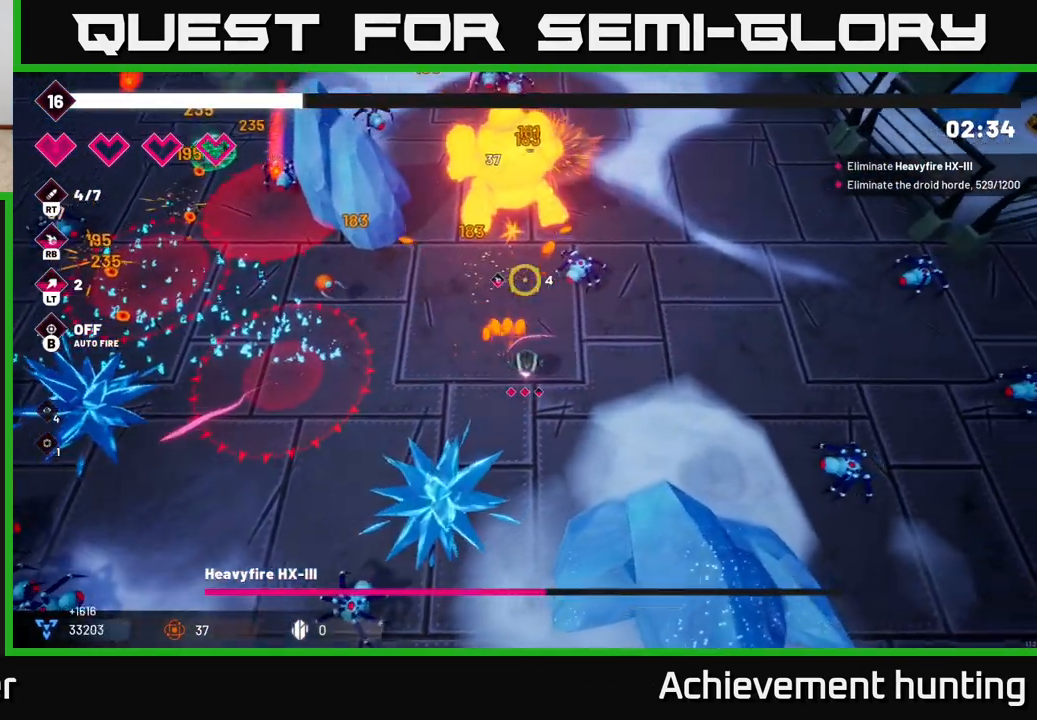
{"buttons": ["R2"], "left_stick": "up-right", "right_stick": "up-left", "events": [[367, "right_stick", "up-left"]]}
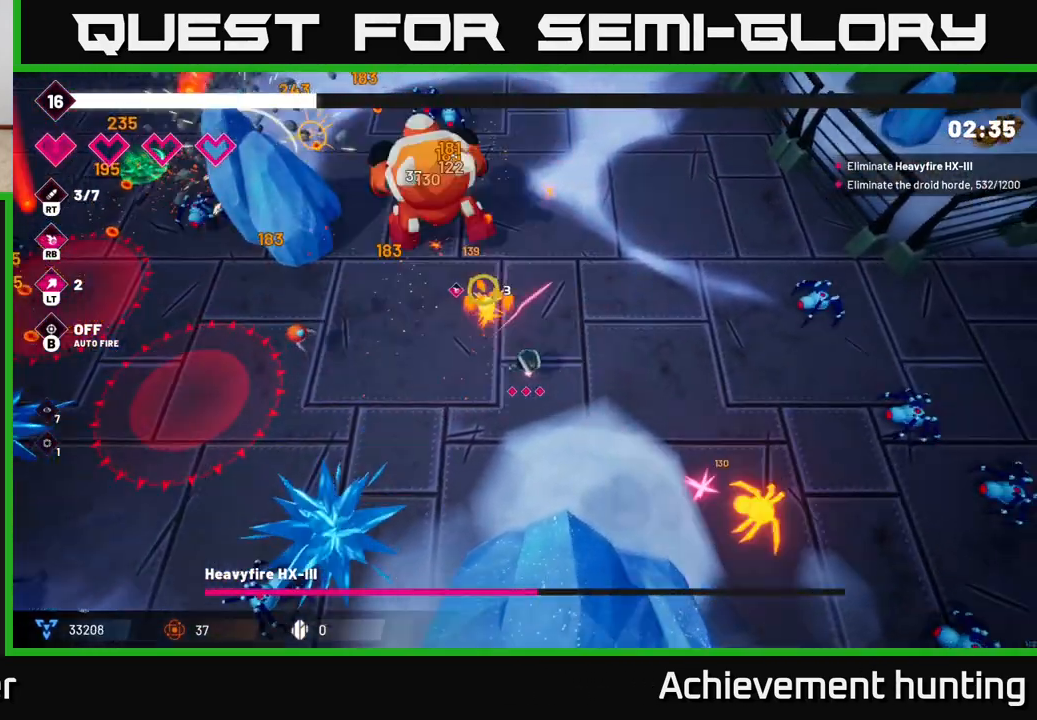
{"buttons": ["R2"], "left_stick": "up", "right_stick": "up-left", "events": [[17, "left_stick", "up"]]}
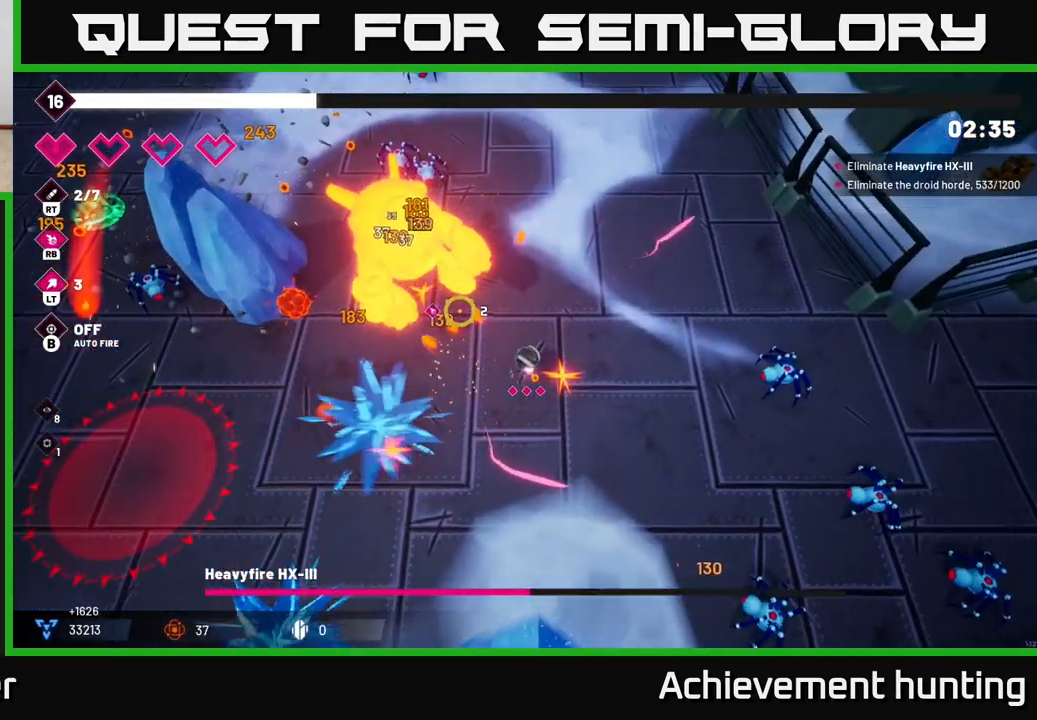
{"buttons": ["R2"], "left_stick": "up-right", "right_stick": "up-left", "events": [[67, "left_stick", "center"], [283, "left_stick", "up-right"]]}
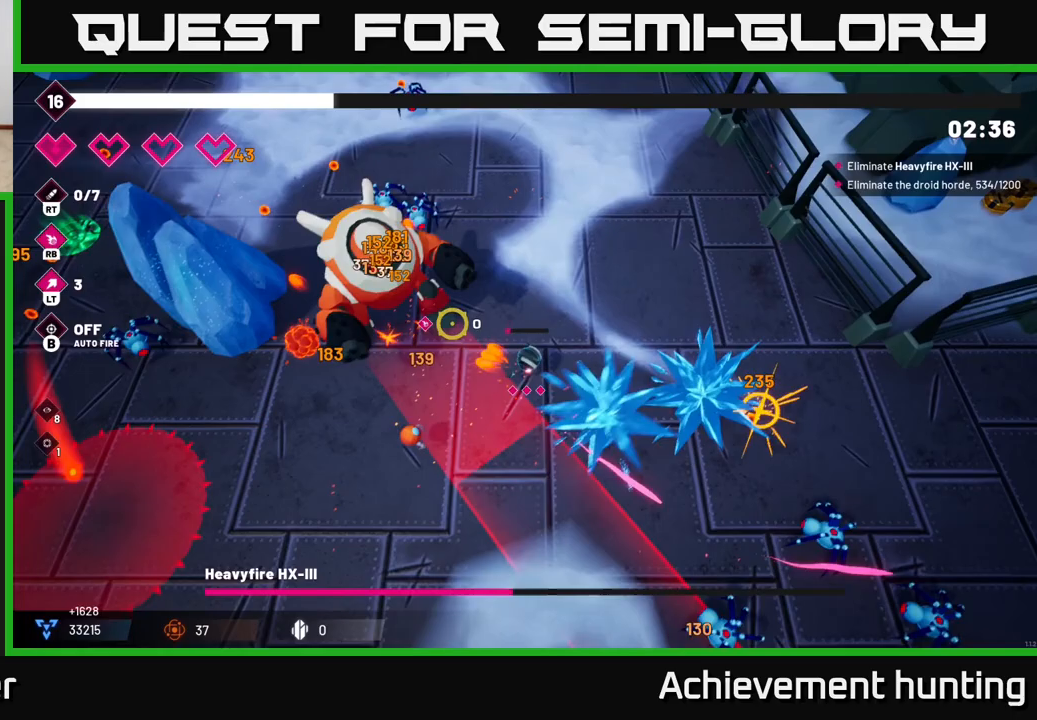
{"buttons": ["R2"], "left_stick": "up-right", "right_stick": "left", "events": [[133, "left_stick", "up"], [133, "right_stick", "left"], [383, "left_stick", "up-right"]]}
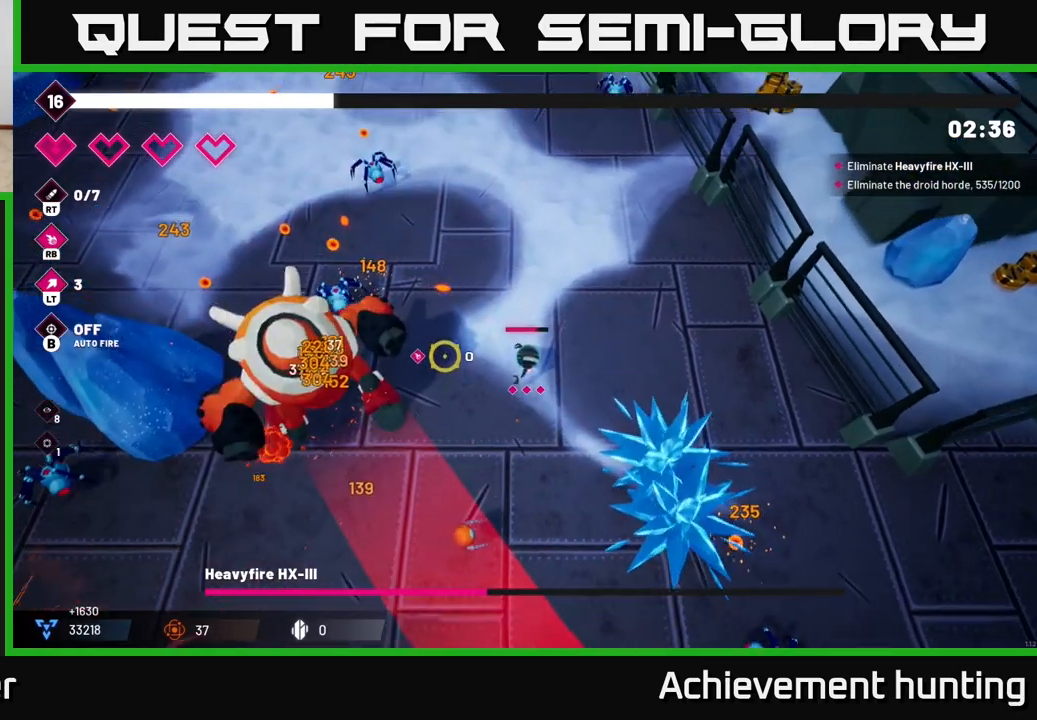
{"buttons": [], "left_stick": "up-left", "right_stick": "up-left", "events": [[183, "R2", "up"], [383, "left_stick", "up-left"], [433, "right_stick", "up-left"]]}
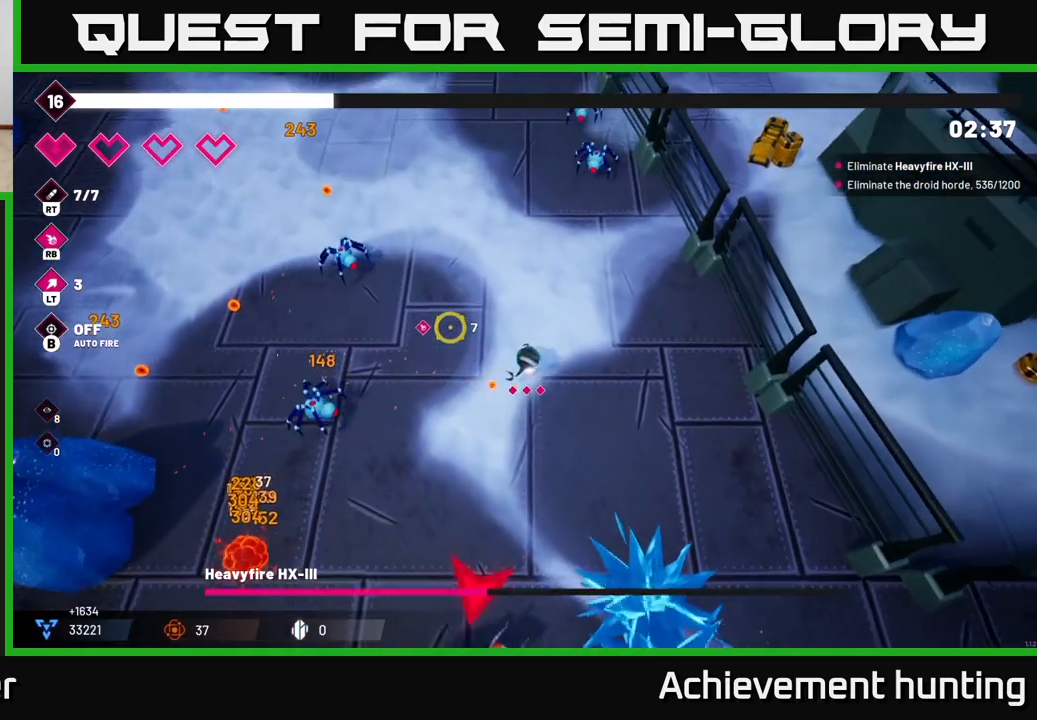
{"buttons": [], "left_stick": "left", "right_stick": "down", "events": [[17, "left_stick", "left"], [83, "R2", "down"], [217, "R2", "up"], [233, "left_stick", "down-left"], [250, "right_stick", "left"], [350, "right_stick", "down-left"], [367, "left_stick", "left"], [467, "right_stick", "down"]]}
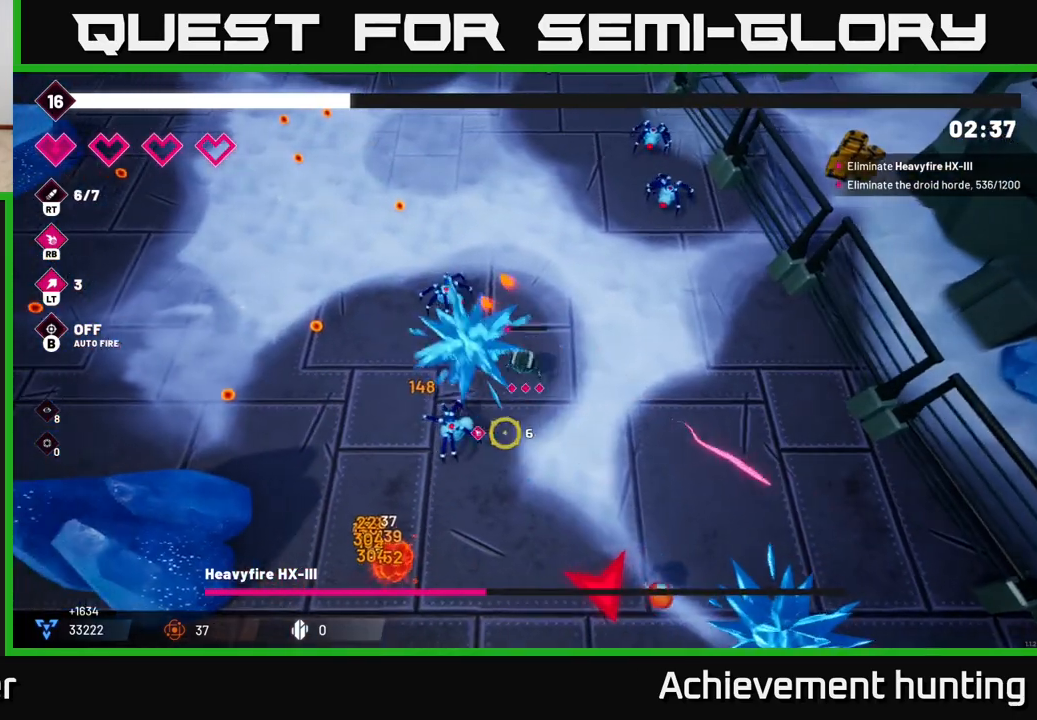
{"buttons": [], "left_stick": "left", "right_stick": "down-right", "events": [[50, "R2", "down"], [50, "left_stick", "up-left"], [233, "R2", "up"], [233, "left_stick", "down-left"], [383, "right_stick", "down-right"], [433, "left_stick", "left"]]}
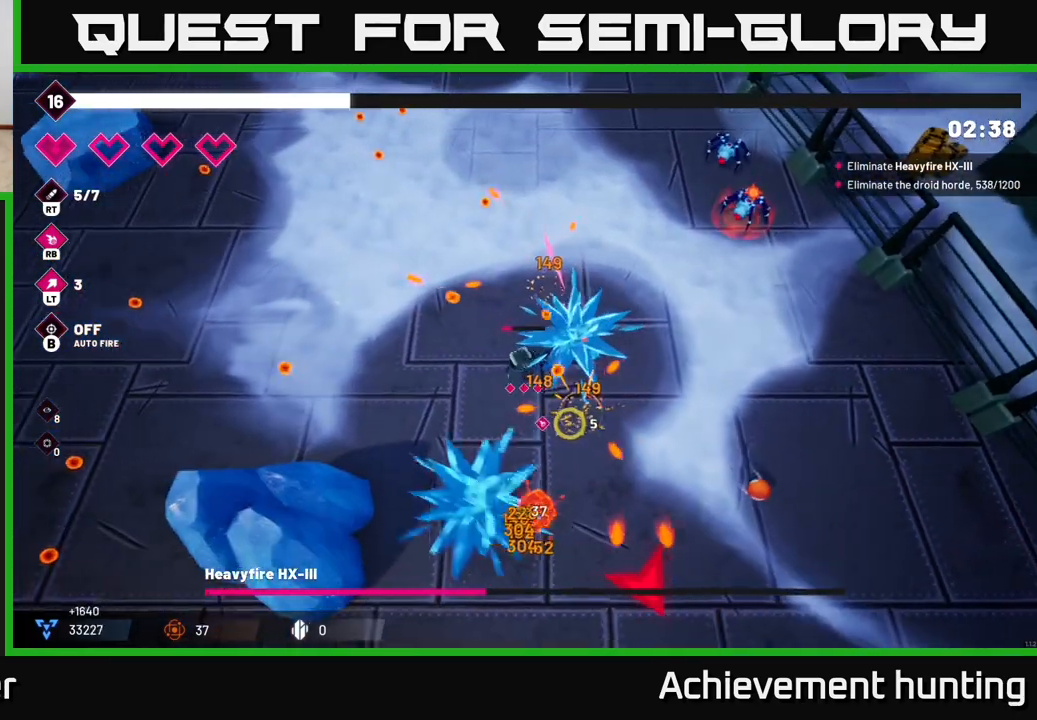
{"buttons": [], "left_stick": "down", "right_stick": "down-right", "events": [[83, "left_stick", "down-left"], [267, "left_stick", "down"]]}